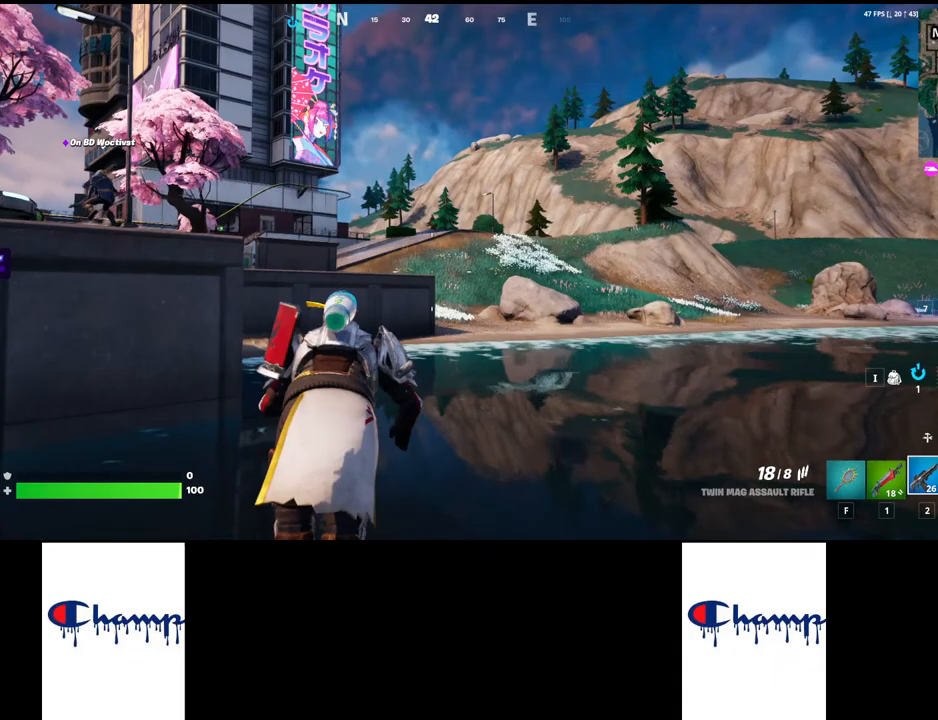
Gameplay with keyboard and mouse; each line is a JSON object with the keys and mouse buttons held at the frame after it. "events" lists presses ("down") and releases ("up") of "1", "2", "3", "4", "a", "alt", "c", "ctrl", "d", "e", "q", "r", "s", "shift", "space", "tab", "w", "x", "z", "mouse_left", "mouse_wheel", "mouse_right", "mouse_mb4" and "mouse_mb5" between this image and that frame as [ms after this image, input, new state], when the widget could be followed in between. "mouse_left", "mouse_wheel", "mouse_right", "mouse_mb4", "mouse_mb5" = the "left", "wheel", "right", "mb4", "mb5" buttons of the "mouse" list. No other keys are recorded. "wheel" means that the mouse wheel is clicked or scrolled. Mouse movement is not recorded.
{"keys": ["w"], "mouse": [], "events": []}
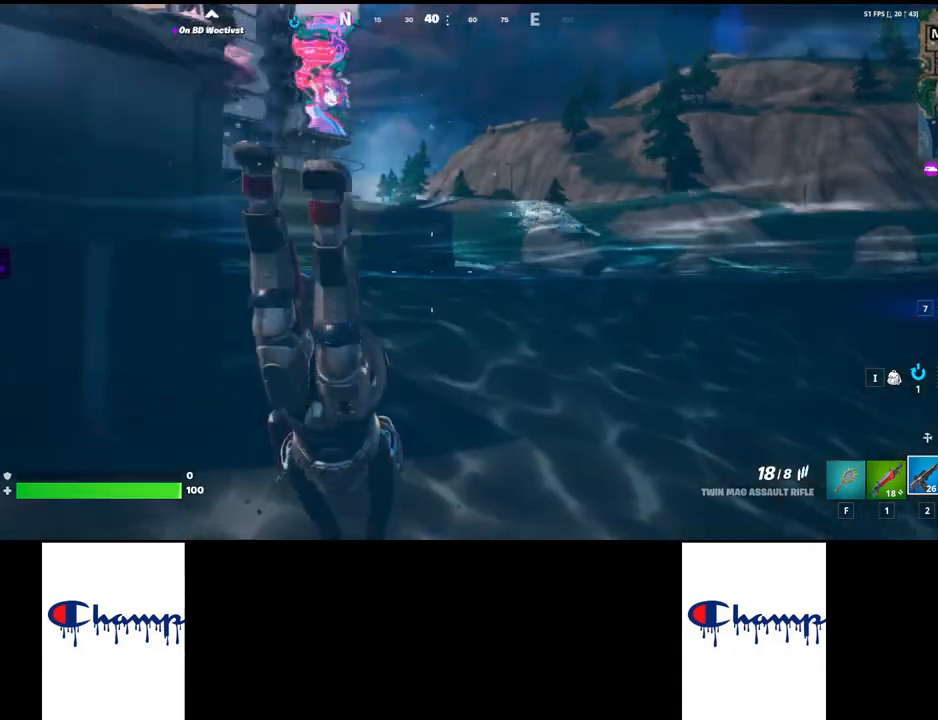
{"keys": ["w"], "mouse": [], "events": []}
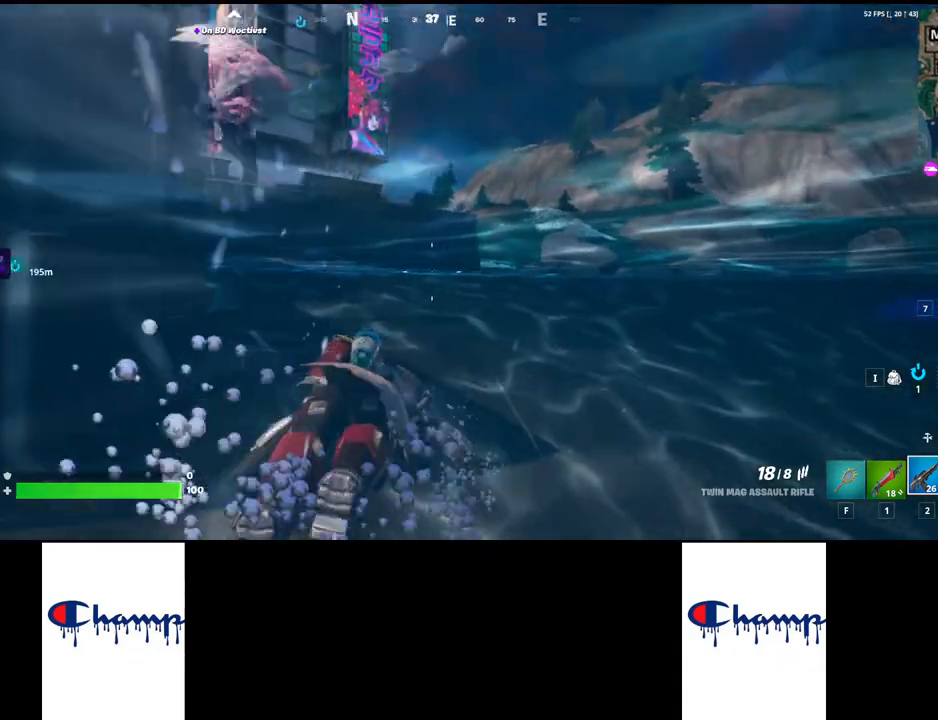
{"keys": ["w"], "mouse": [], "events": []}
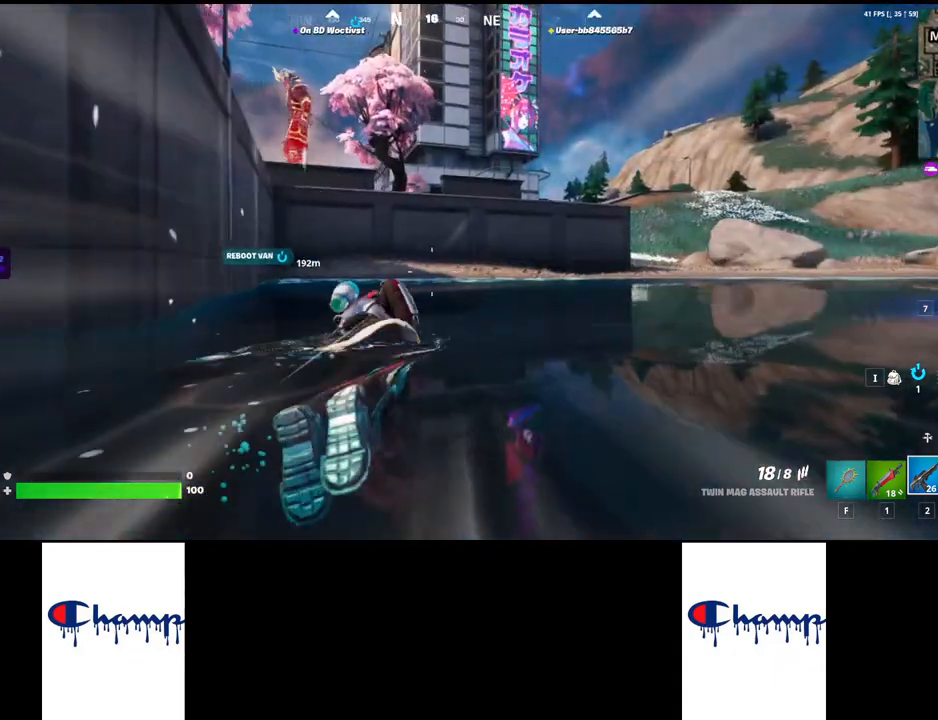
{"keys": ["w"], "mouse": [], "events": []}
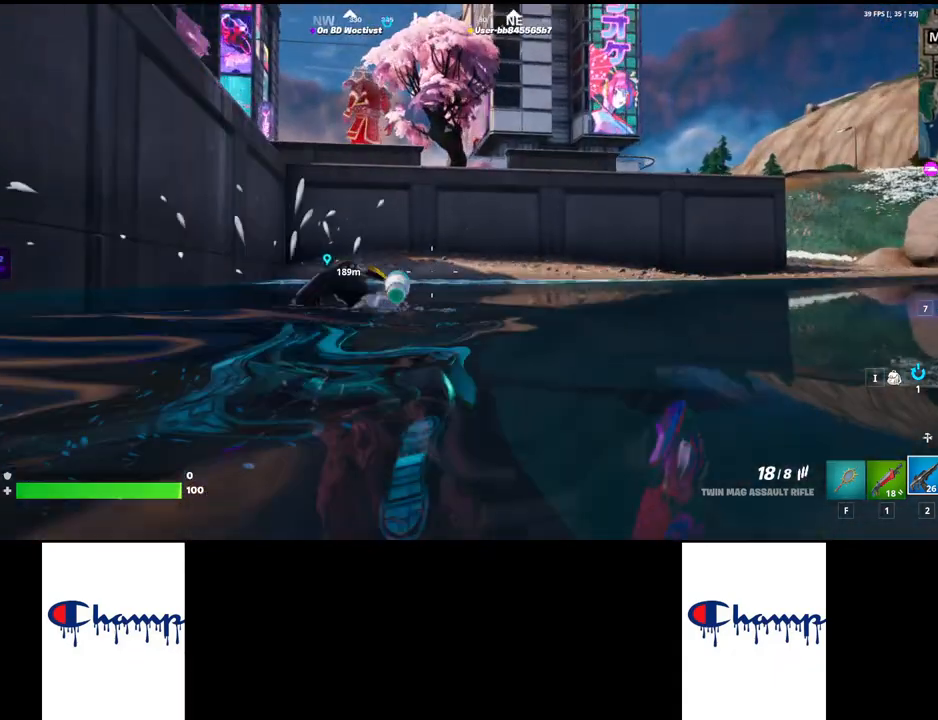
{"keys": ["w"], "mouse": [], "events": []}
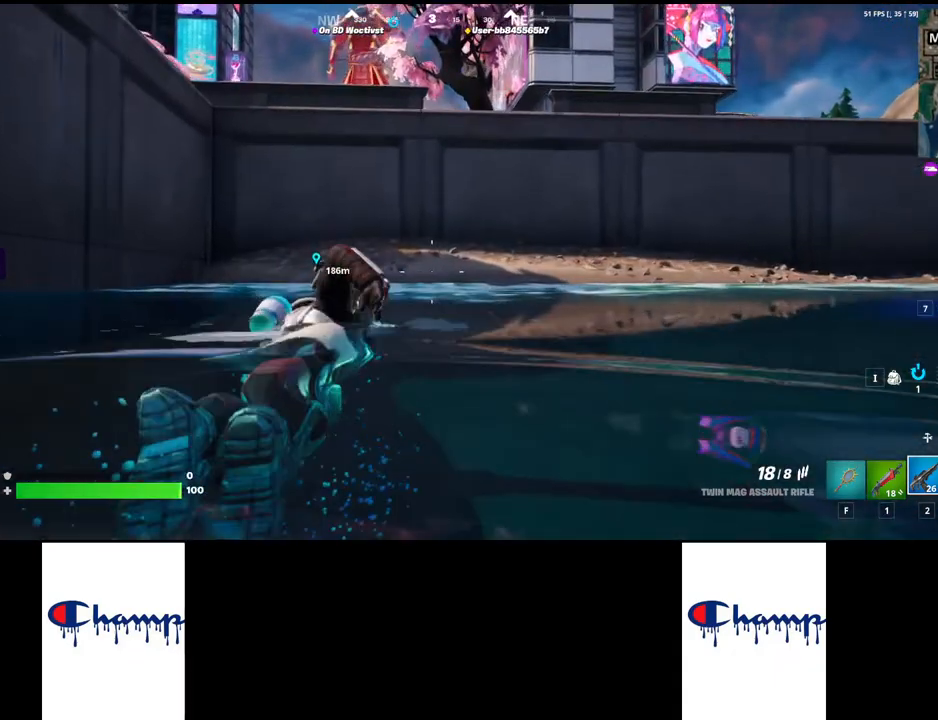
{"keys": ["w"], "mouse": [], "events": []}
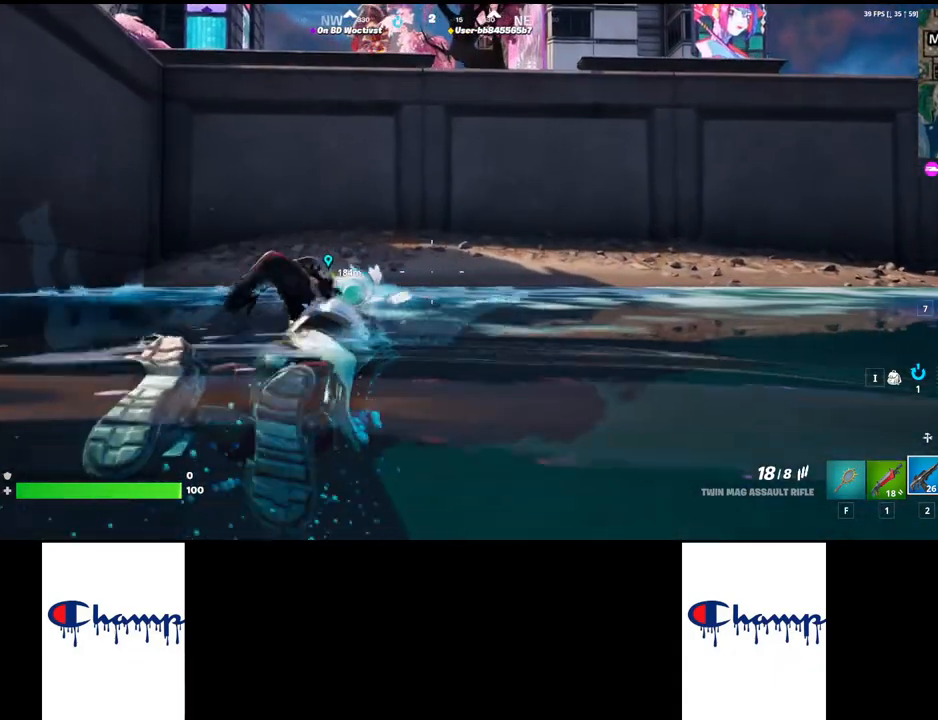
{"keys": ["w"], "mouse": [], "events": []}
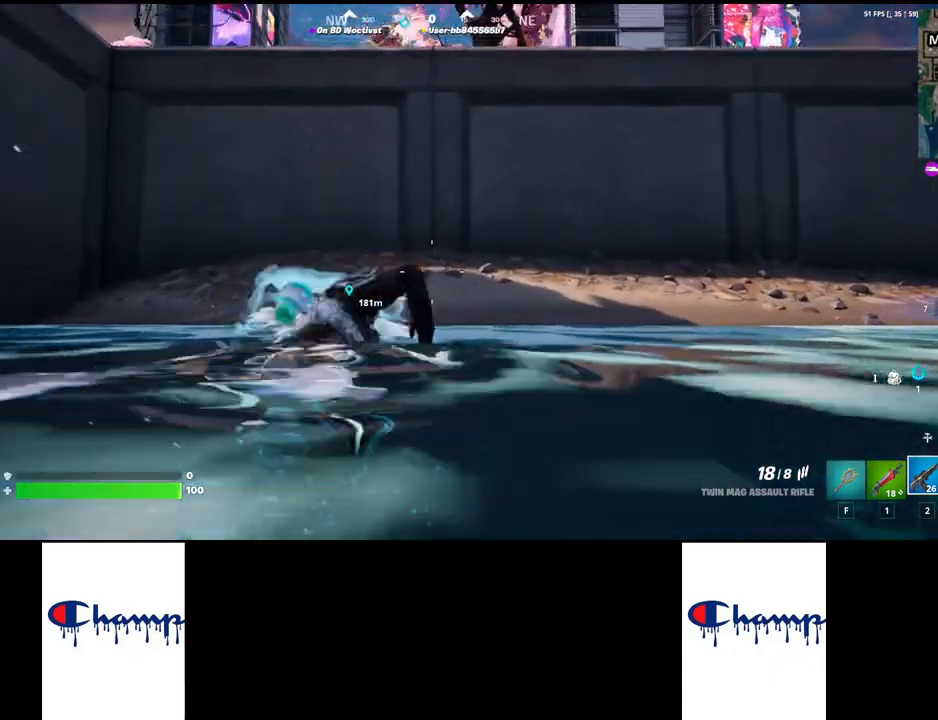
{"keys": ["w"], "mouse": [], "events": []}
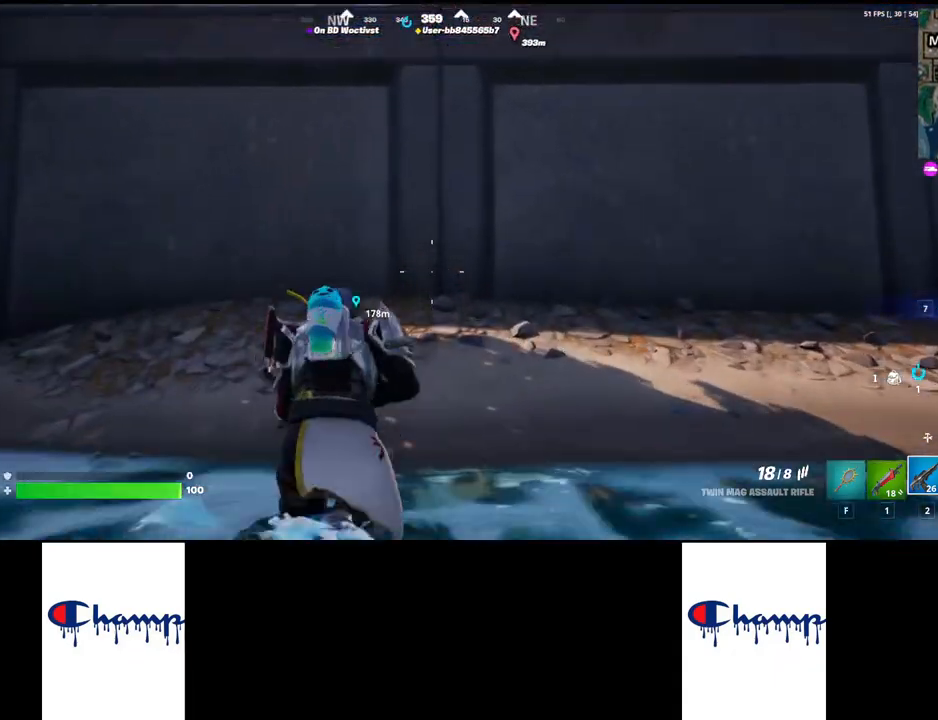
{"keys": ["space", "w"], "mouse": [], "events": [[117, "space", "down"], [350, "space", "up"], [450, "space", "down"]]}
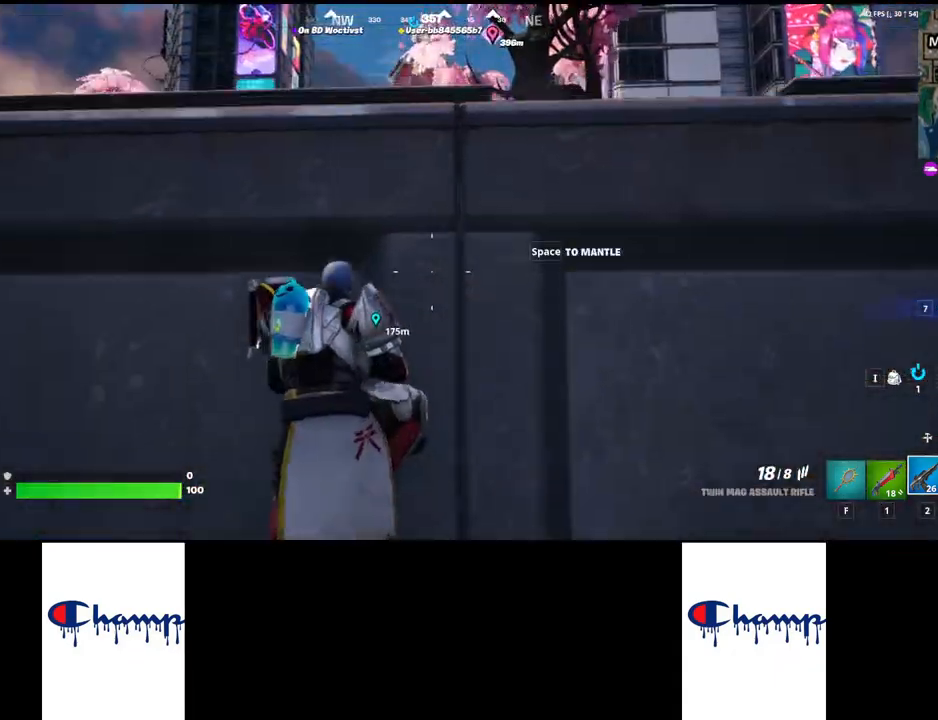
{"keys": ["space", "w"], "mouse": [], "events": []}
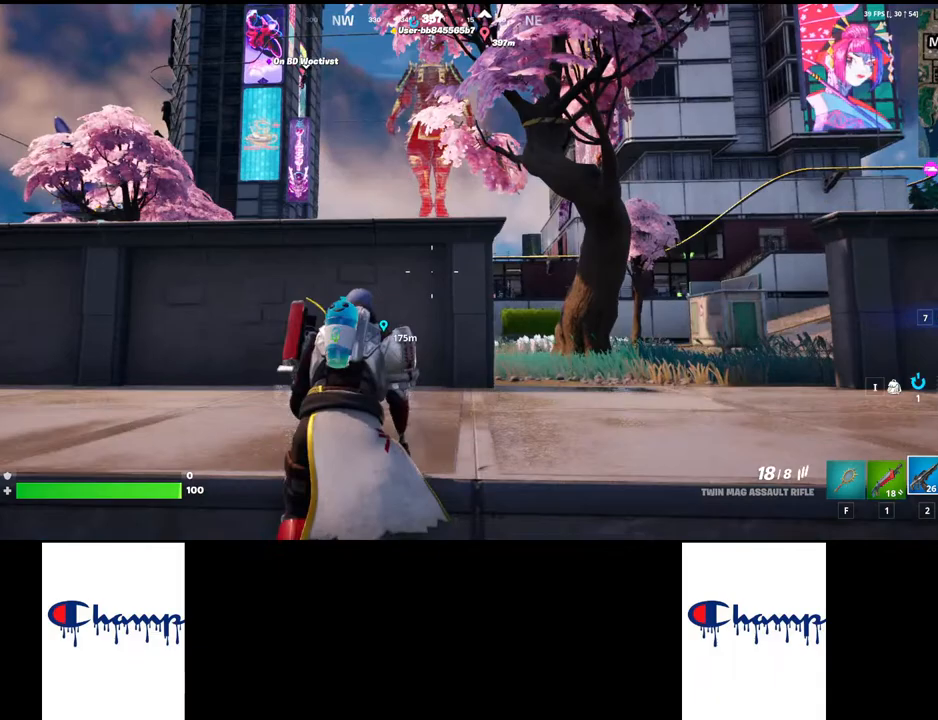
{"keys": ["w"], "mouse": [], "events": [[50, "space", "up"]]}
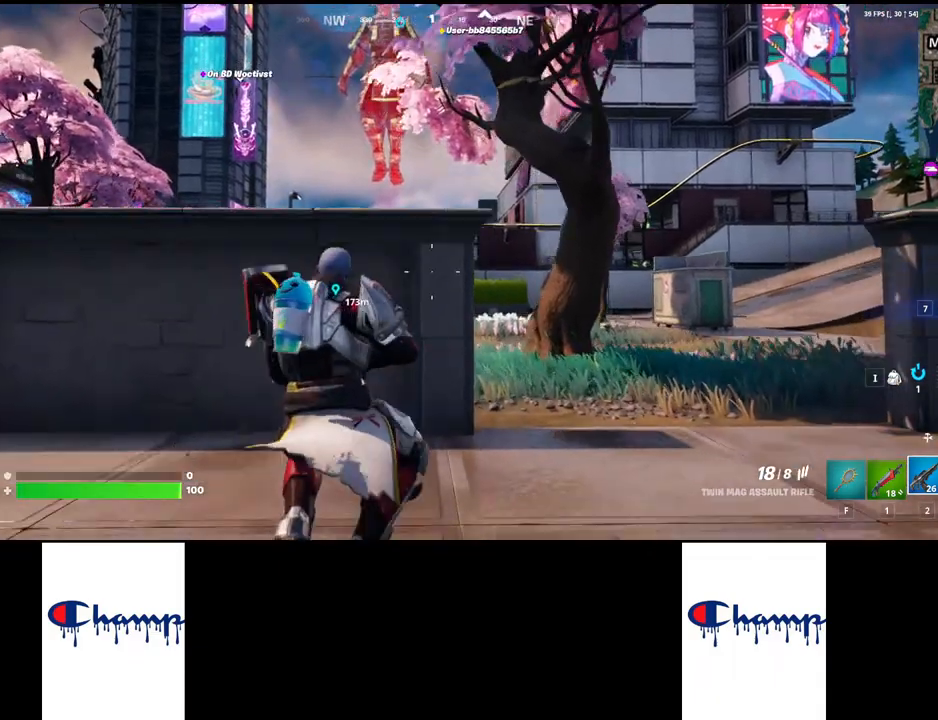
{"keys": ["ctrl"], "mouse": [], "events": [[300, "d", "down"], [333, "w", "up"], [350, "d", "up"], [417, "ctrl", "down"]]}
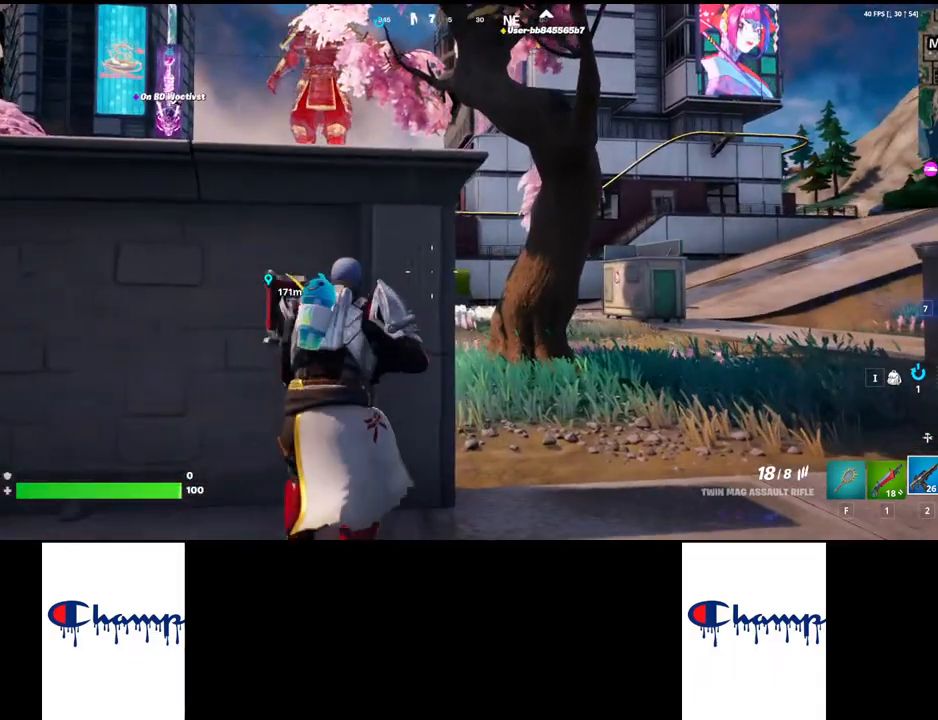
{"keys": ["d"], "mouse": ["right"], "events": [[33, "ctrl", "up"], [83, "d", "down"], [300, "mouse_right", "down"]]}
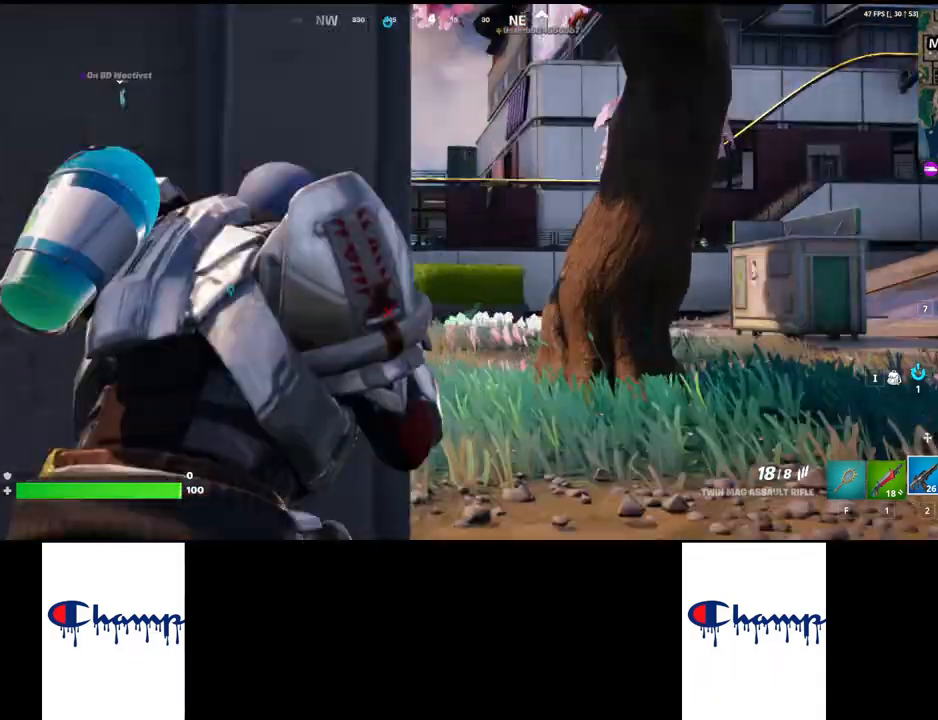
{"keys": [], "mouse": ["right"], "events": [[83, "d", "up"]]}
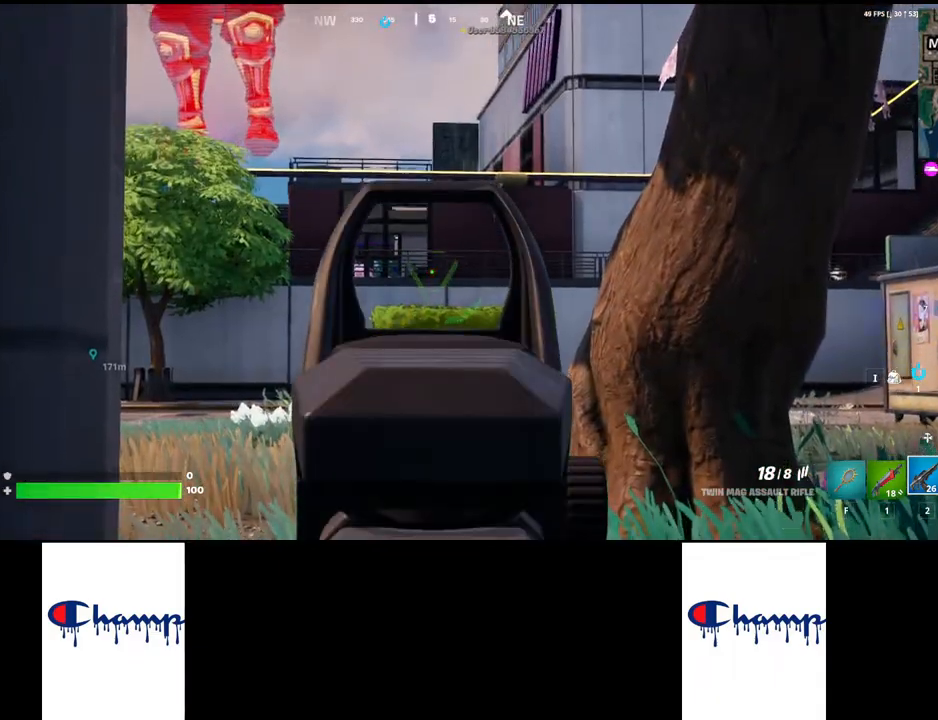
{"keys": ["a"], "mouse": ["right"], "events": [[417, "a", "down"]]}
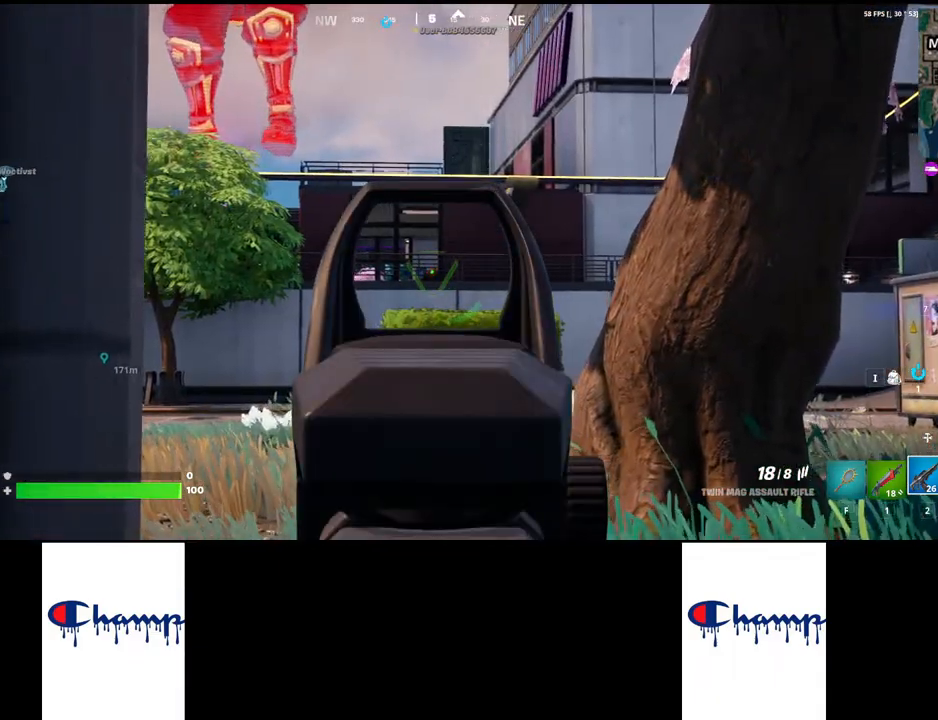
{"keys": ["d"], "mouse": [], "events": [[133, "mouse_right", "up"], [417, "a", "up"], [433, "d", "down"]]}
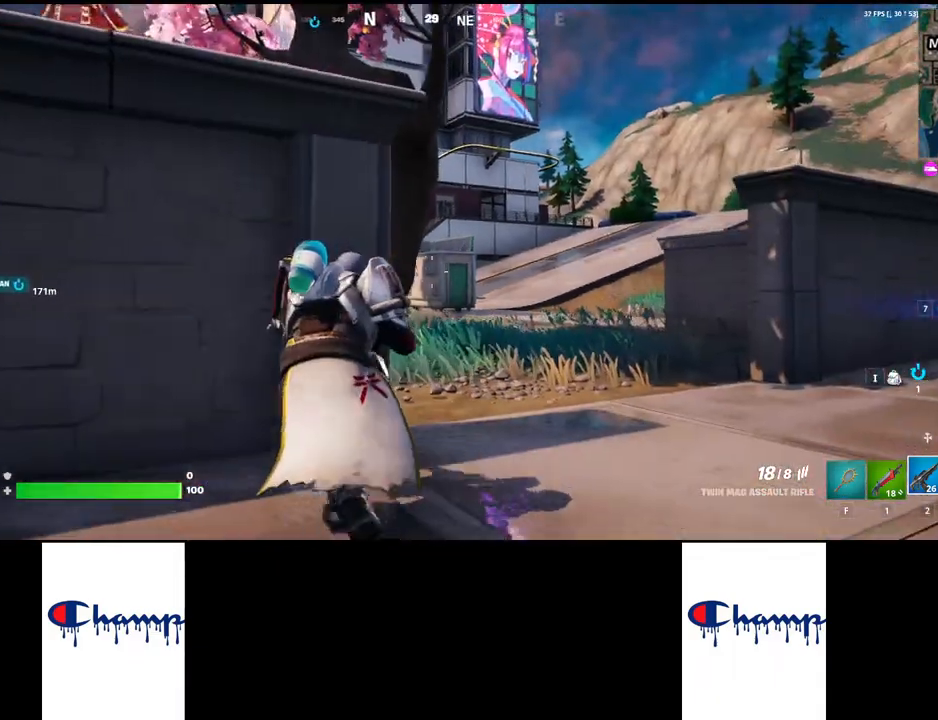
{"keys": ["shift", "w"], "mouse": [], "events": [[167, "d", "up"], [200, "a", "down"], [250, "a", "up"], [300, "w", "down"], [333, "shift", "down"]]}
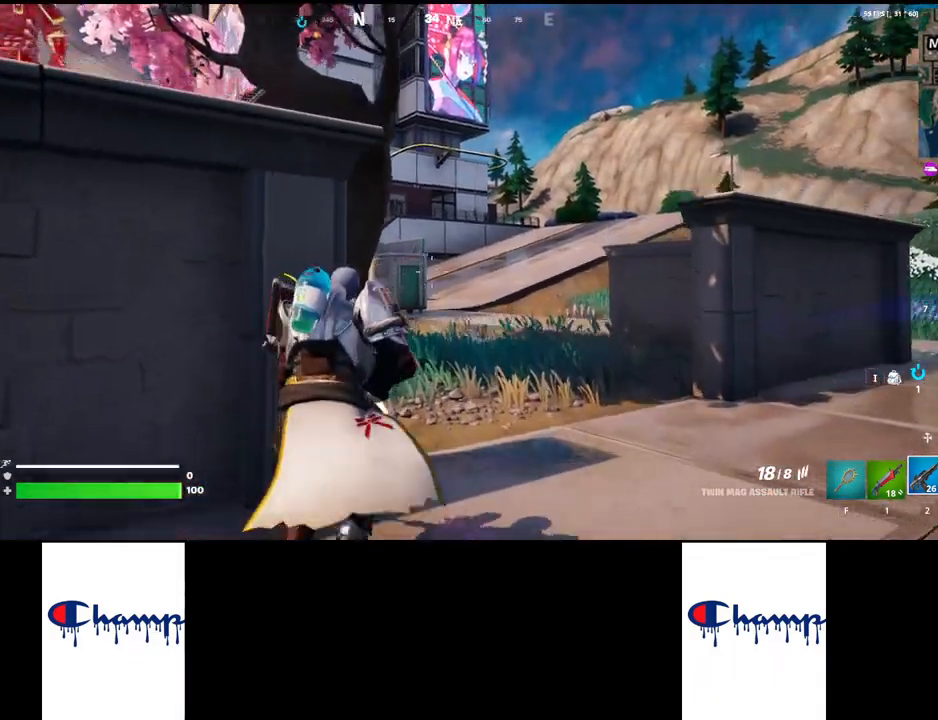
{"keys": ["w"], "mouse": [], "events": [[33, "shift", "up"]]}
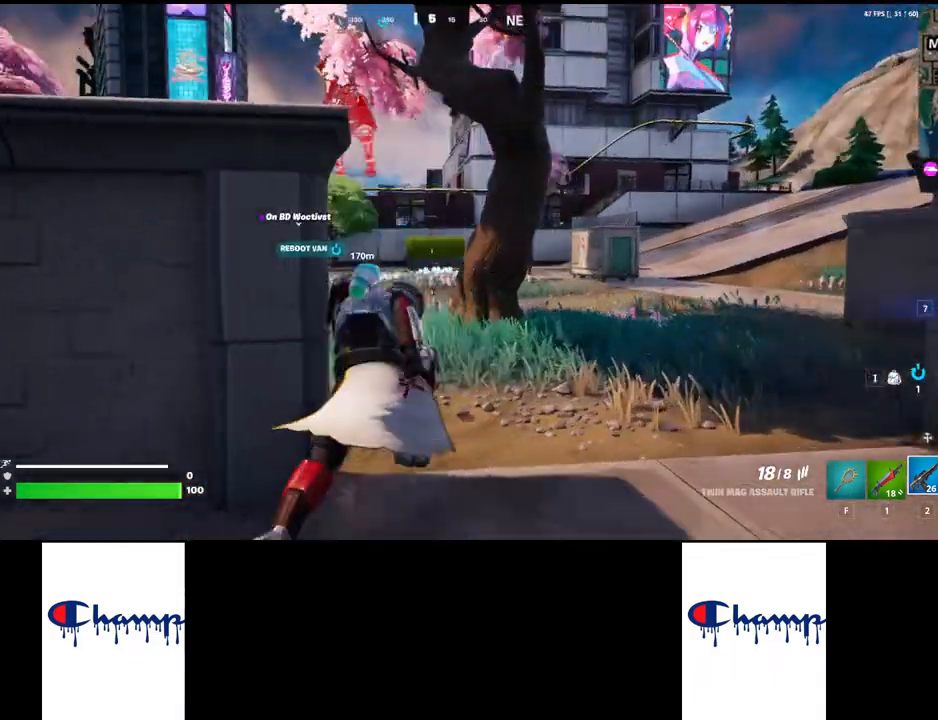
{"keys": ["w"], "mouse": [], "events": []}
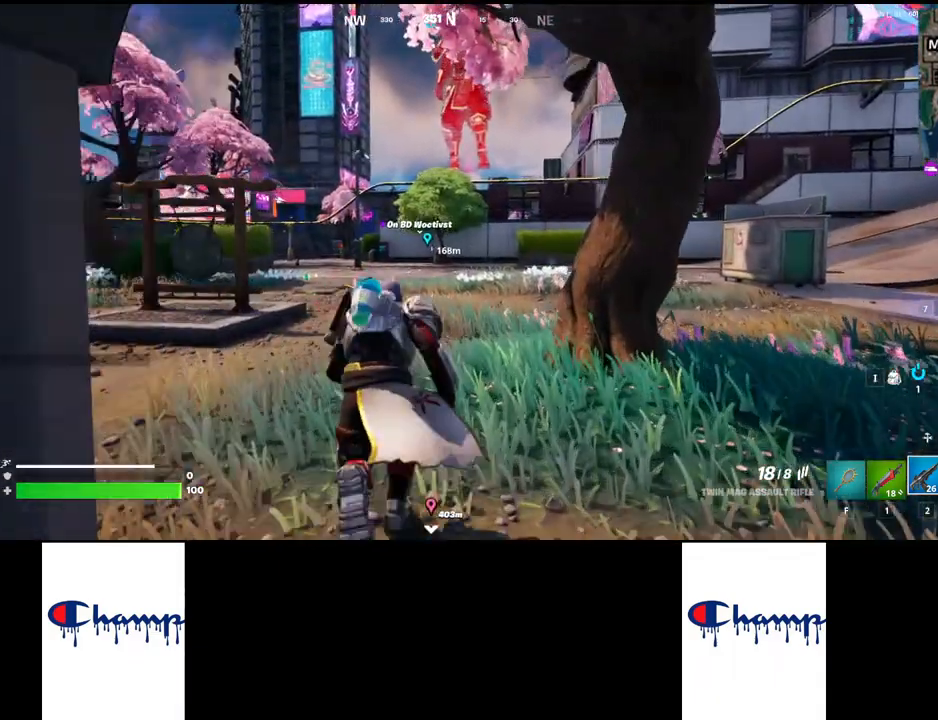
{"keys": ["w"], "mouse": [], "events": []}
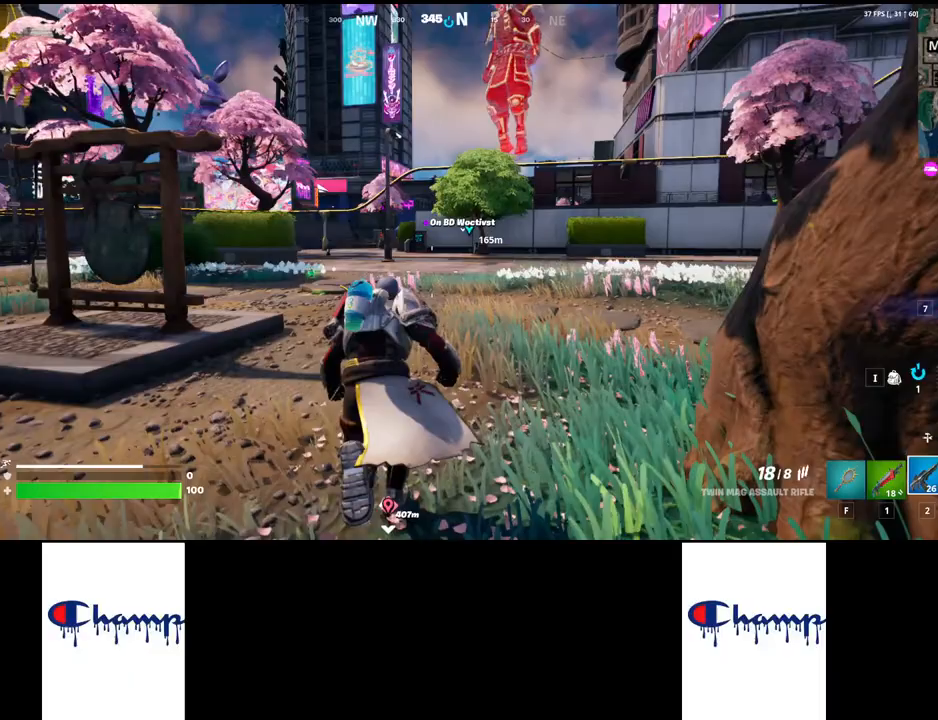
{"keys": ["w"], "mouse": [], "events": []}
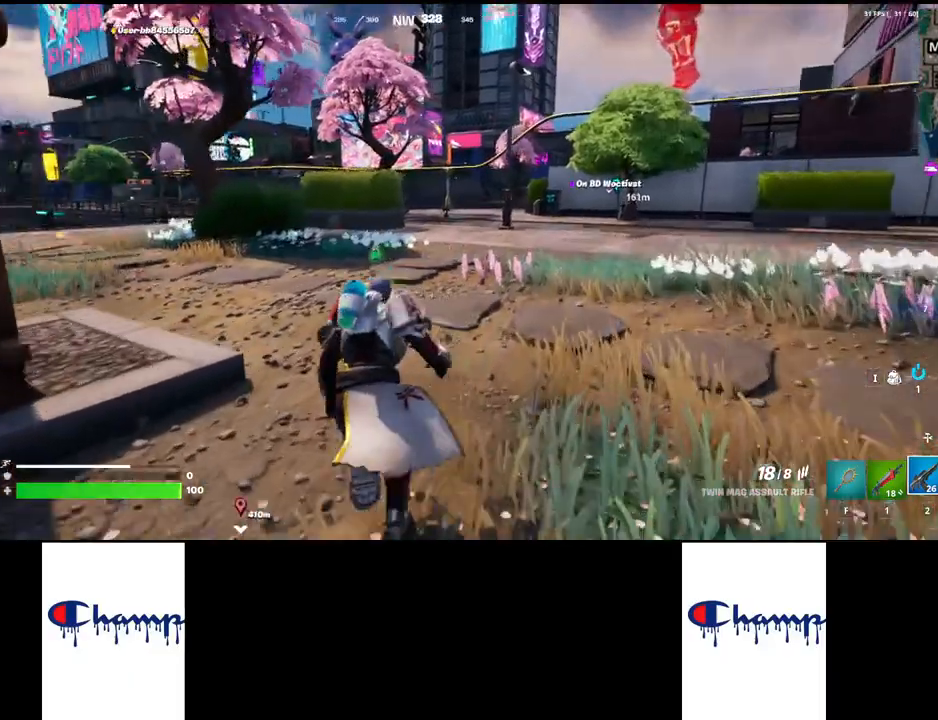
{"keys": ["w"], "mouse": [], "events": []}
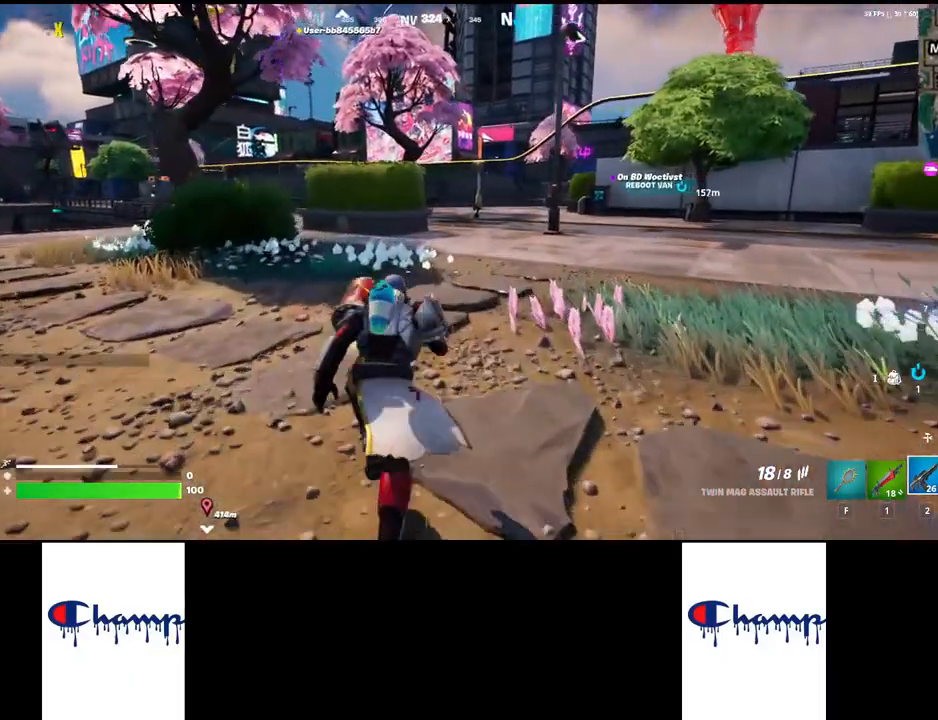
{"keys": ["w"], "mouse": [], "events": []}
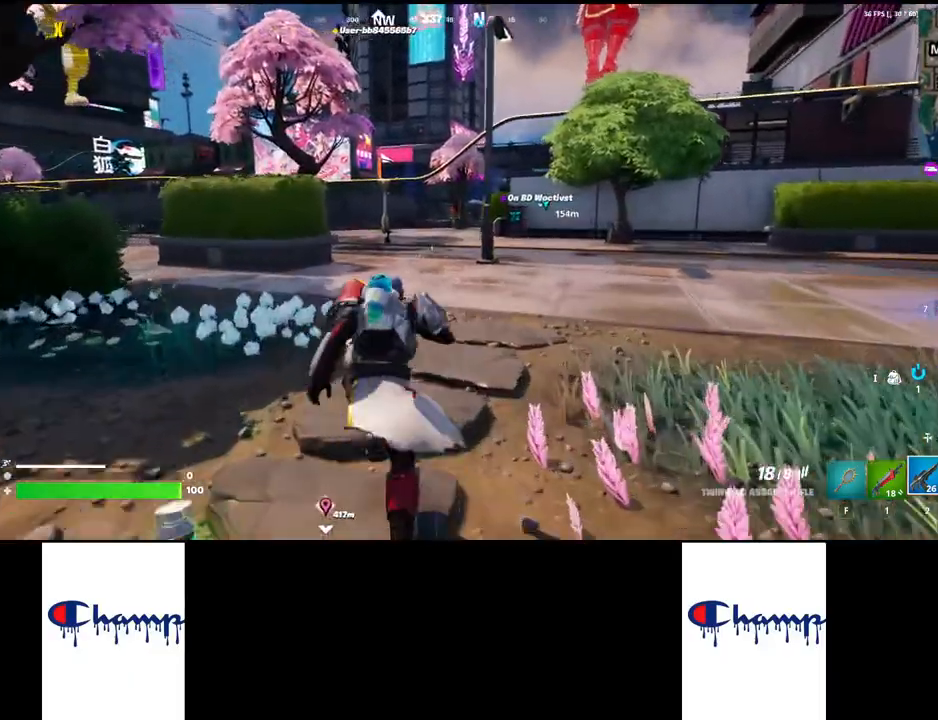
{"keys": ["w"], "mouse": [], "events": []}
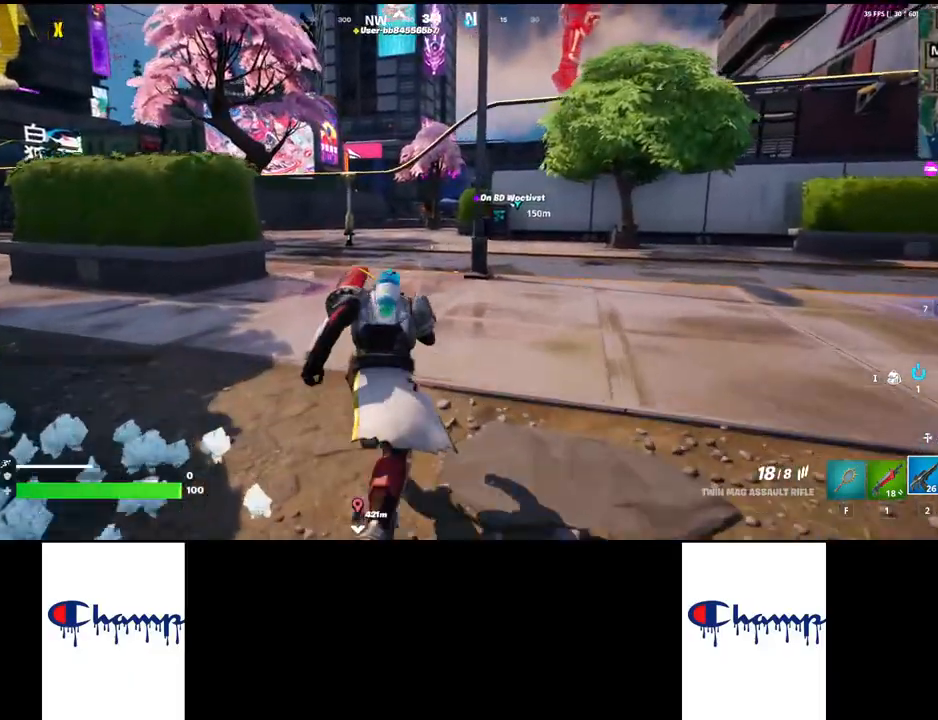
{"keys": ["d"], "mouse": [], "events": [[467, "d", "down"], [500, "w", "up"]]}
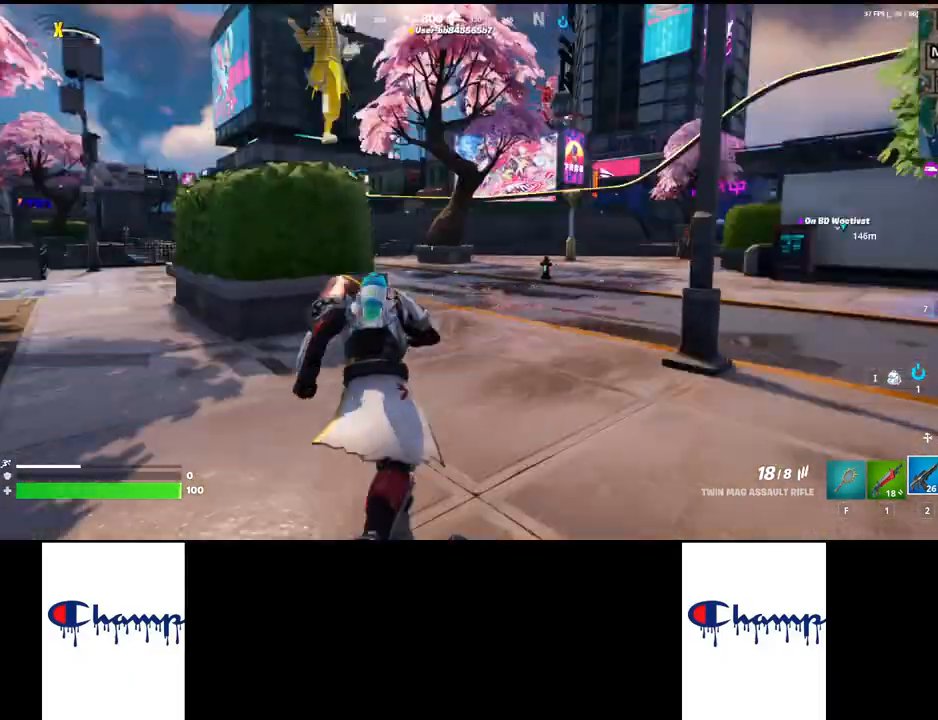
{"keys": ["shift", "w"], "mouse": [], "events": [[233, "a", "down"], [267, "d", "up"], [300, "a", "up"], [350, "shift", "down"], [367, "w", "down"]]}
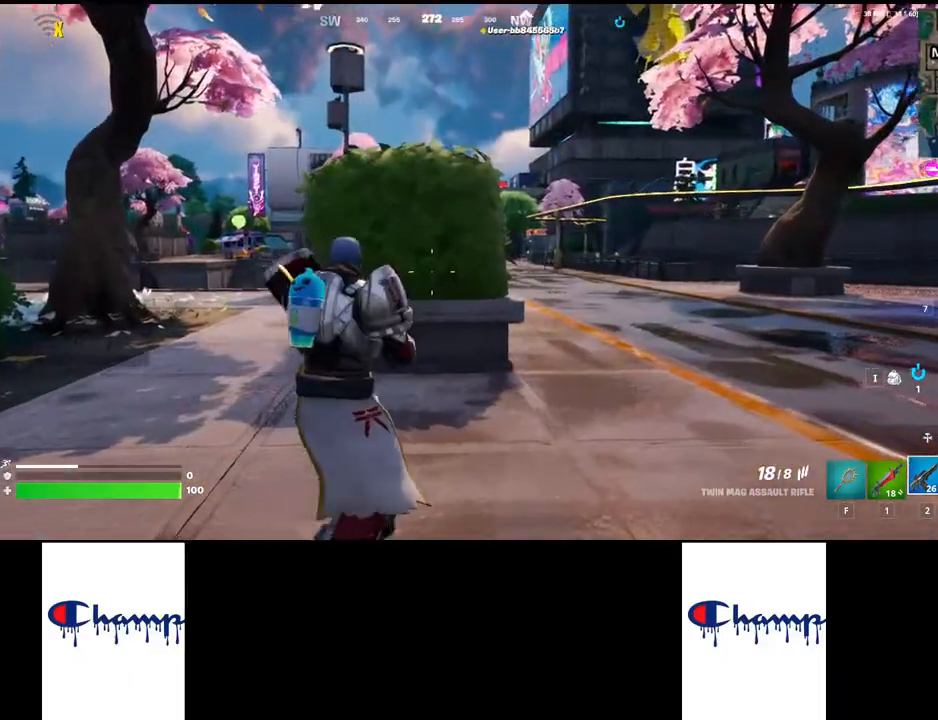
{"keys": ["w"], "mouse": [], "events": [[133, "shift", "up"]]}
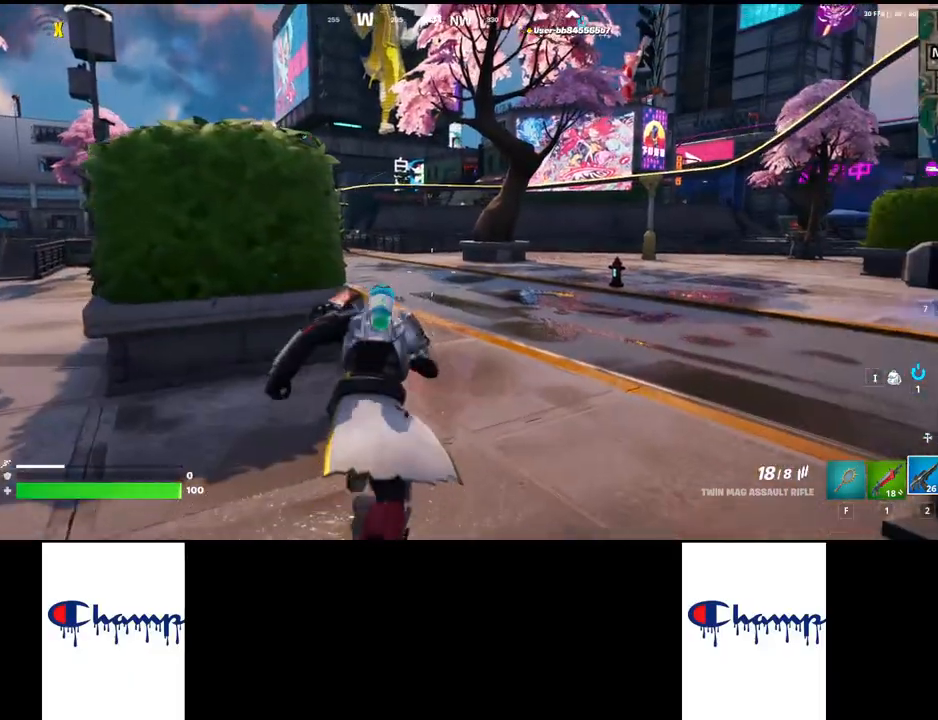
{"keys": ["d"], "mouse": [], "events": [[167, "d", "down"], [250, "w", "up"]]}
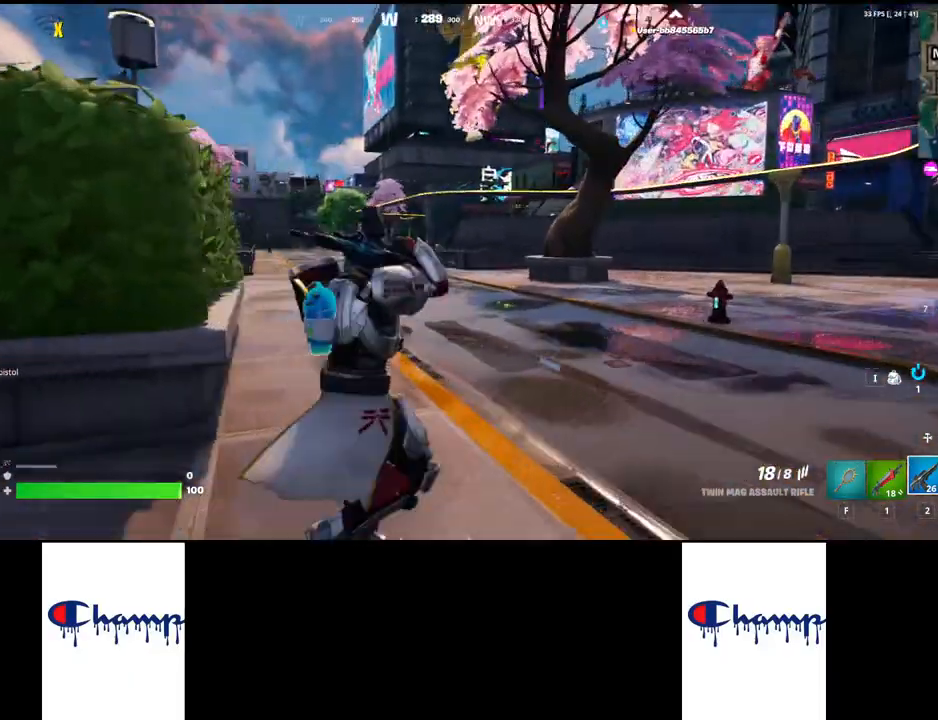
{"keys": ["d"], "mouse": [], "events": []}